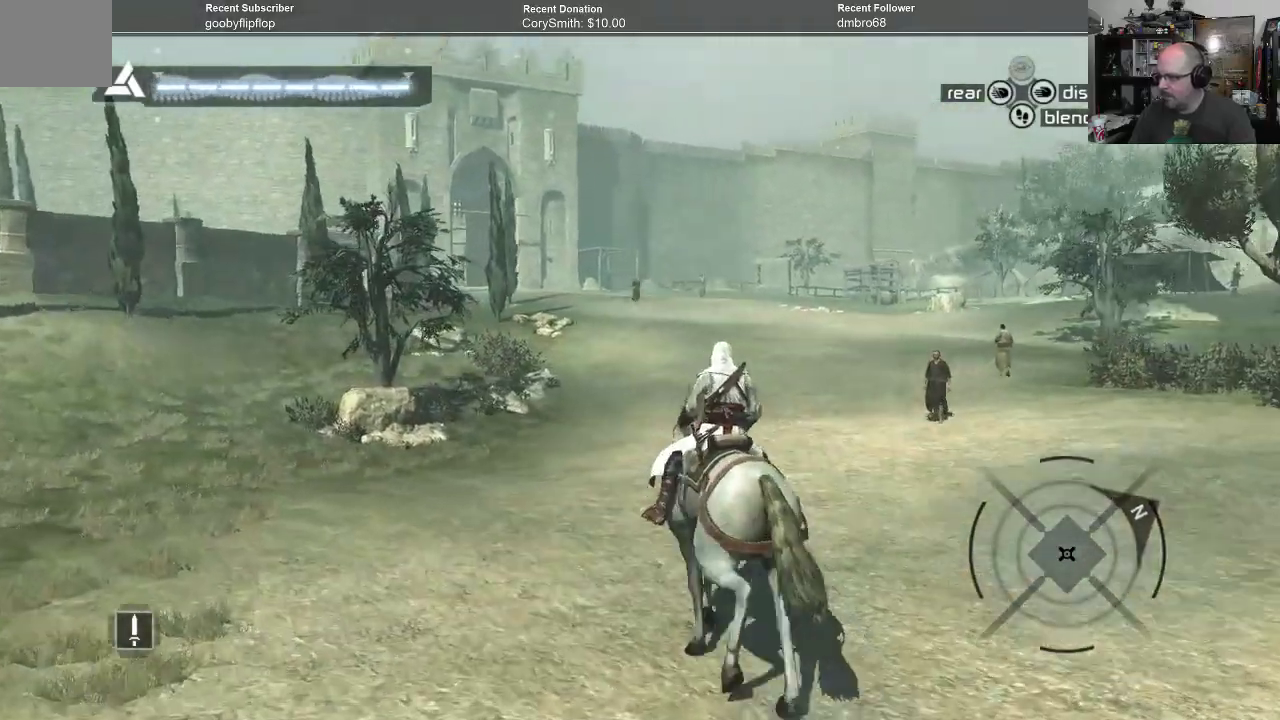
Gameplay with a controller (Xbox layout); each line is a JSON object with the inputs held at the frame after it. "events" lists button and stick changes between this image and that frame as [ms after this image, input, new state], when the widget could be followed in between.
{"buttons": [], "left_stick": "up", "right_stick": "center", "events": []}
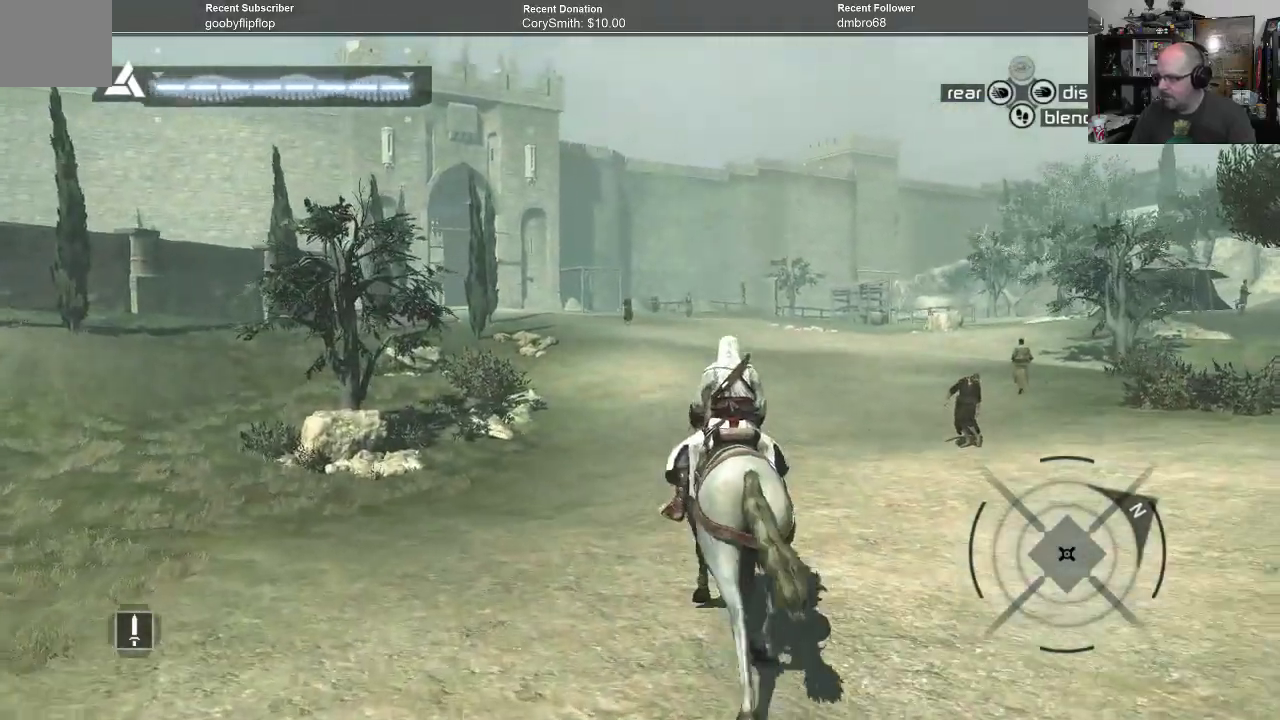
{"buttons": [], "left_stick": "up", "right_stick": "center", "events": []}
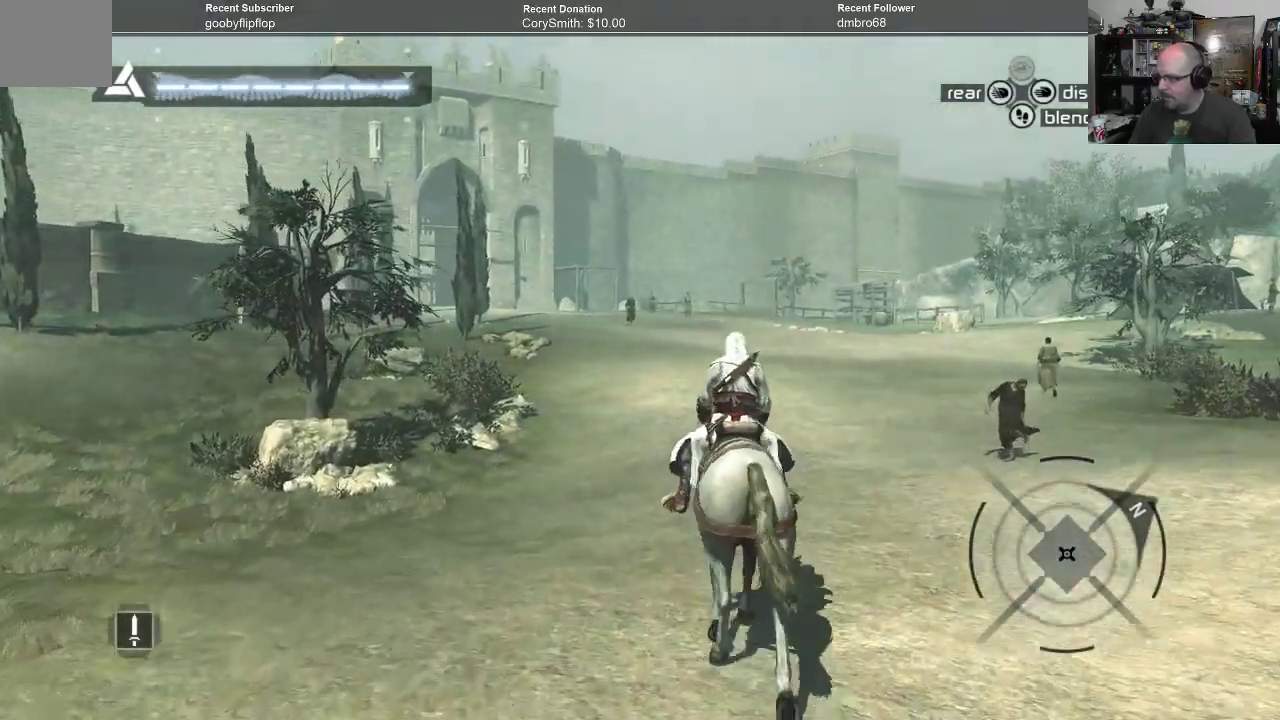
{"buttons": [], "left_stick": "up", "right_stick": "center", "events": []}
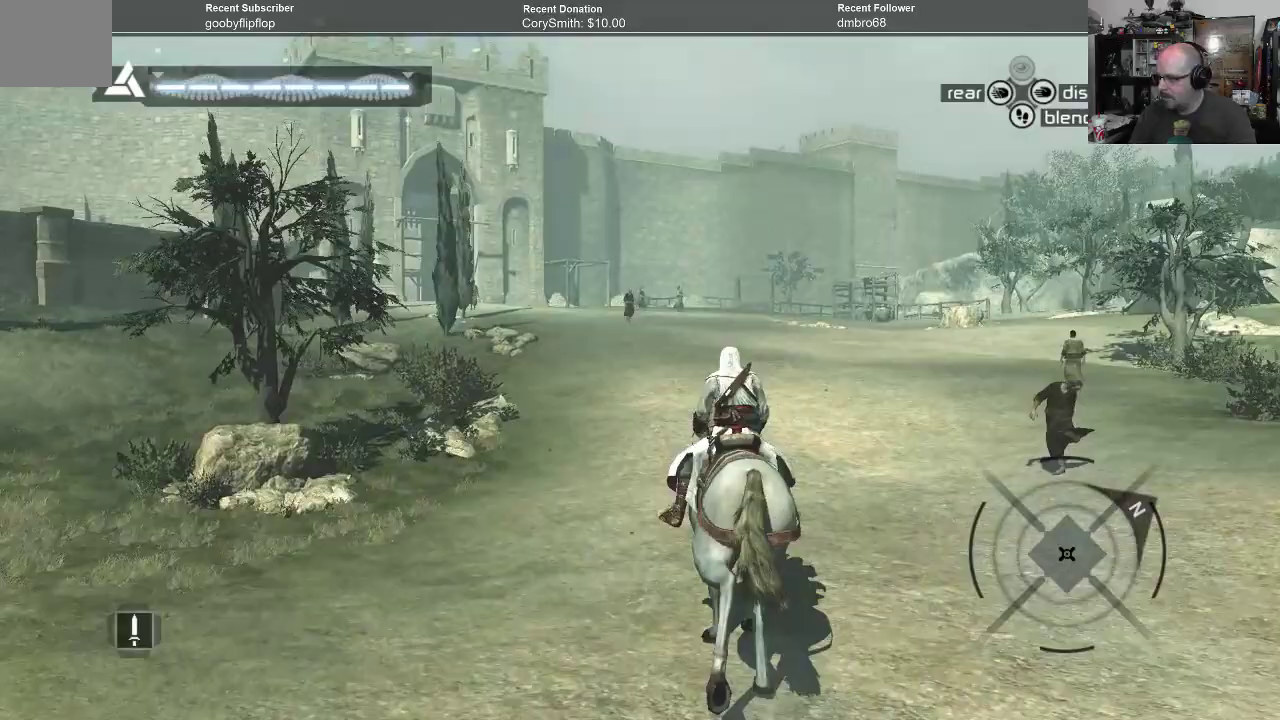
{"buttons": [], "left_stick": "up", "right_stick": "center", "events": []}
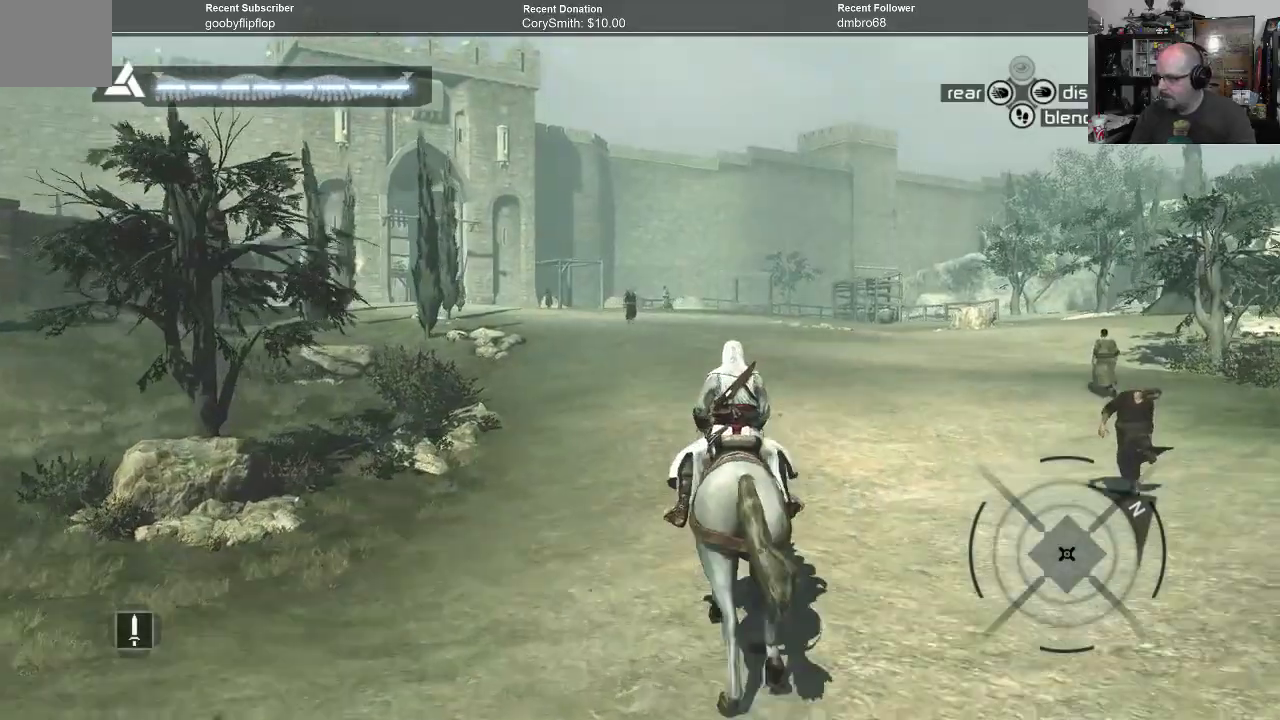
{"buttons": [], "left_stick": "up", "right_stick": "center", "events": []}
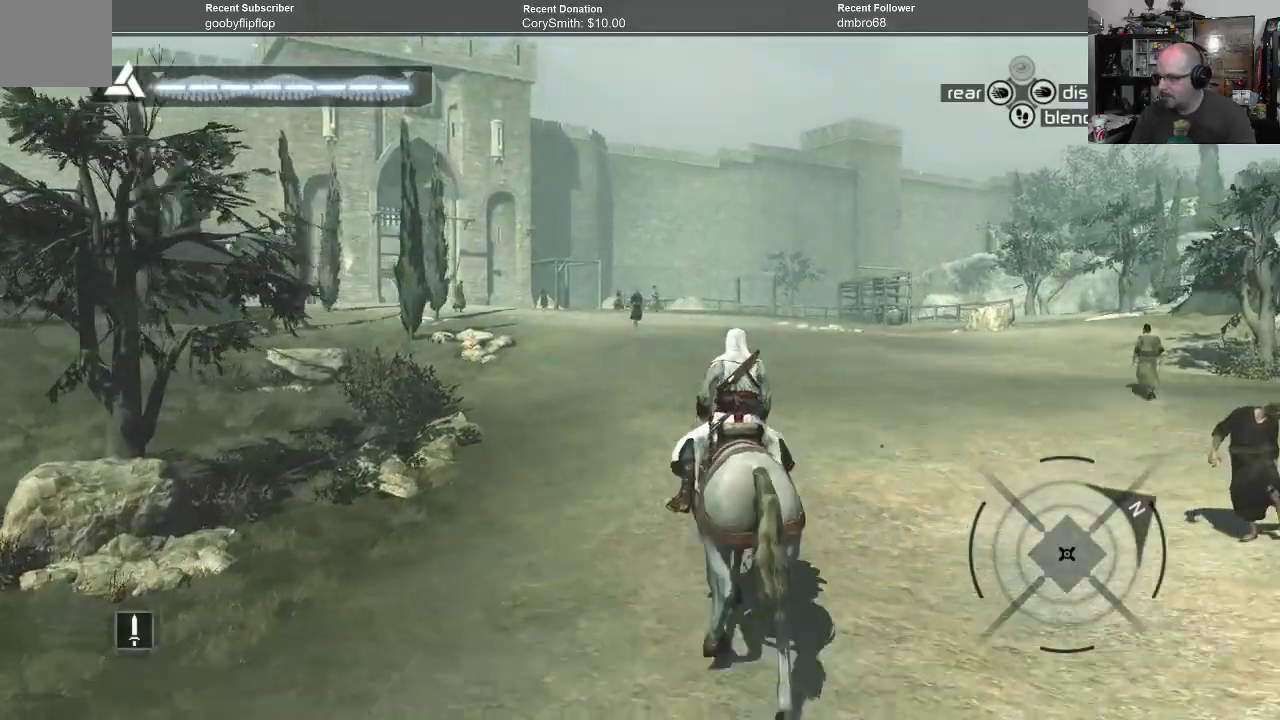
{"buttons": [], "left_stick": "up", "right_stick": "center", "events": [[67, "right_stick", "left"], [333, "right_stick", "center"]]}
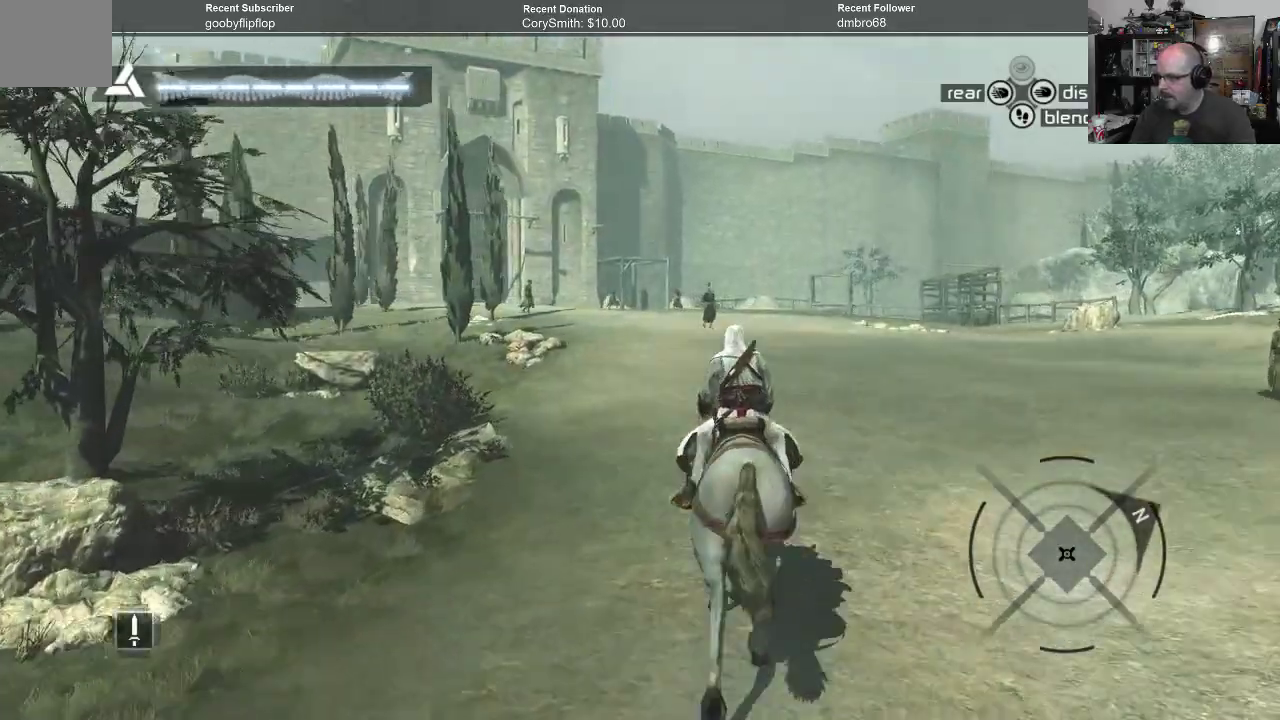
{"buttons": [], "left_stick": "up", "right_stick": "center", "events": [[267, "right_stick", "left"], [467, "right_stick", "center"]]}
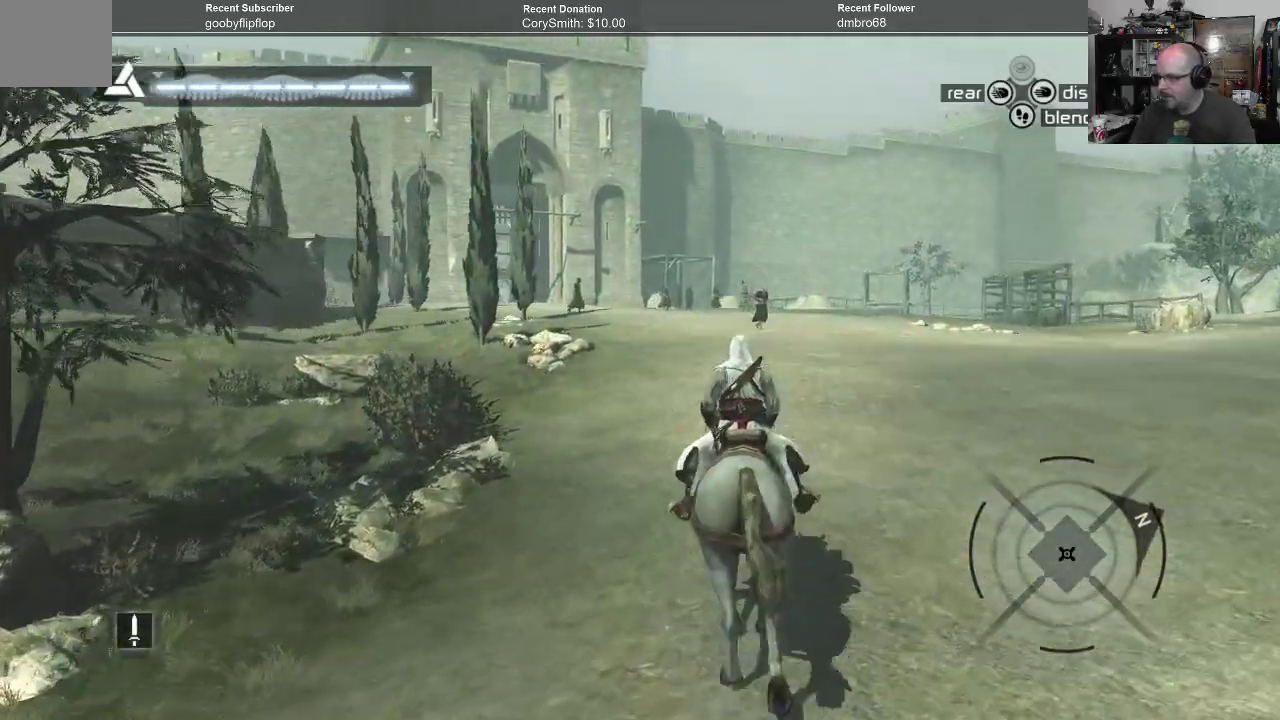
{"buttons": [], "left_stick": "up", "right_stick": "center", "events": []}
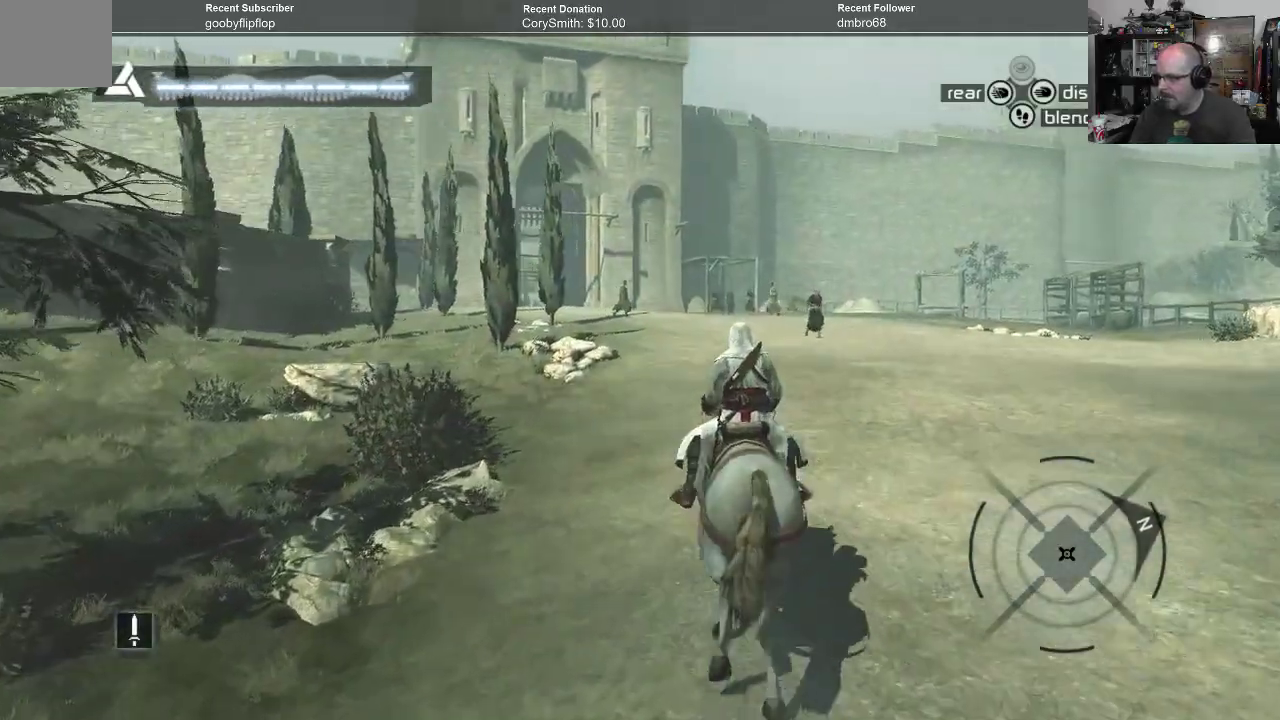
{"buttons": [], "left_stick": "up", "right_stick": "left", "events": [[433, "right_stick", "left"]]}
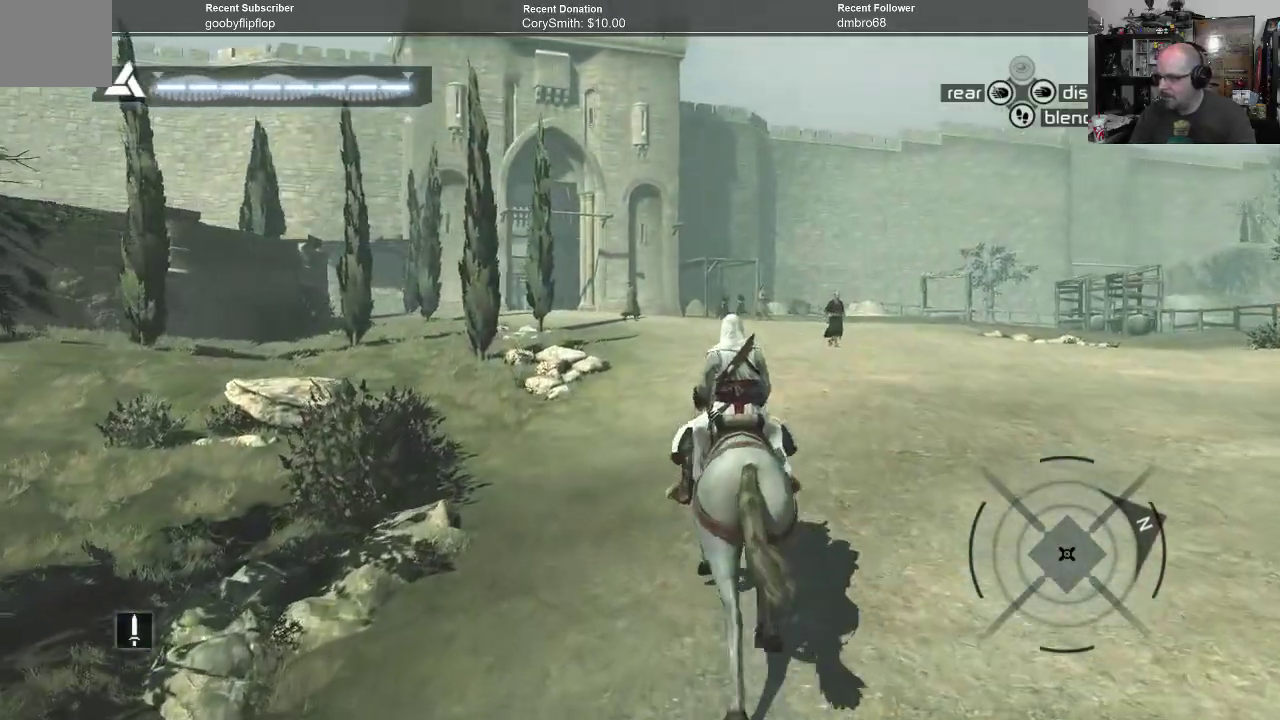
{"buttons": [], "left_stick": "up", "right_stick": "down", "events": [[167, "right_stick", "center"], [500, "right_stick", "down"]]}
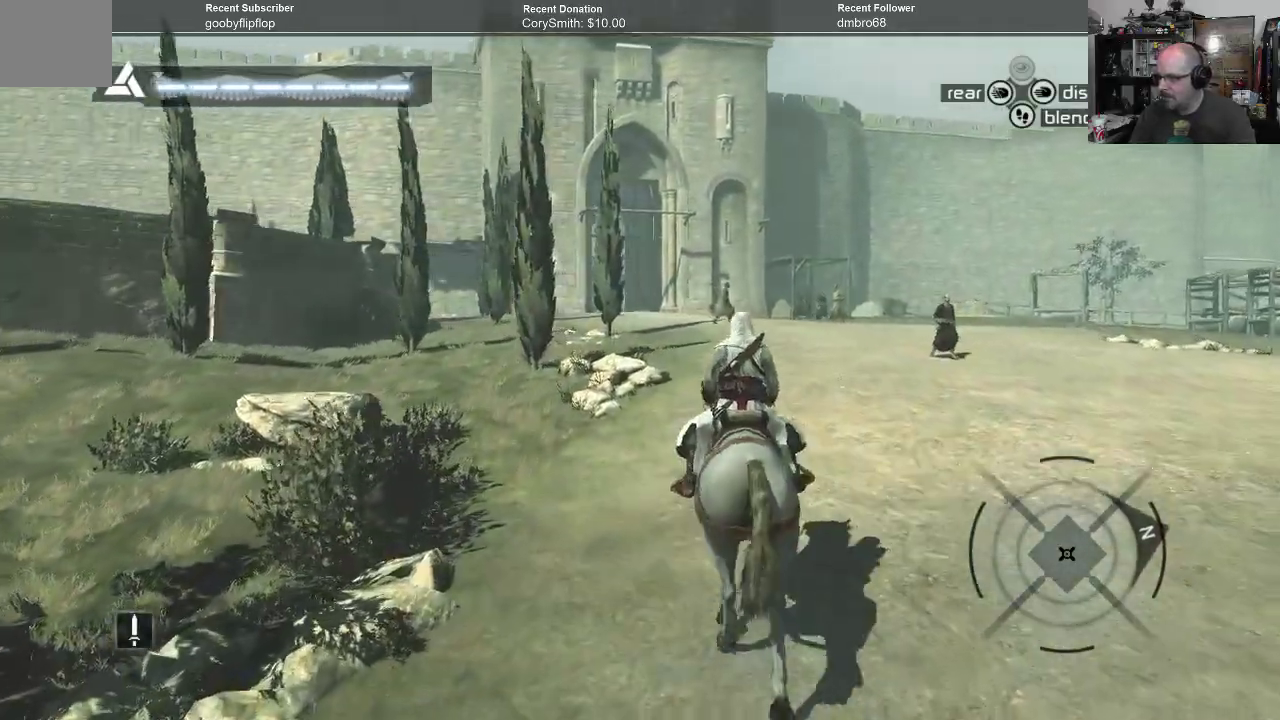
{"buttons": [], "left_stick": "up", "right_stick": "left", "events": [[167, "right_stick", "center"], [367, "right_stick", "left"]]}
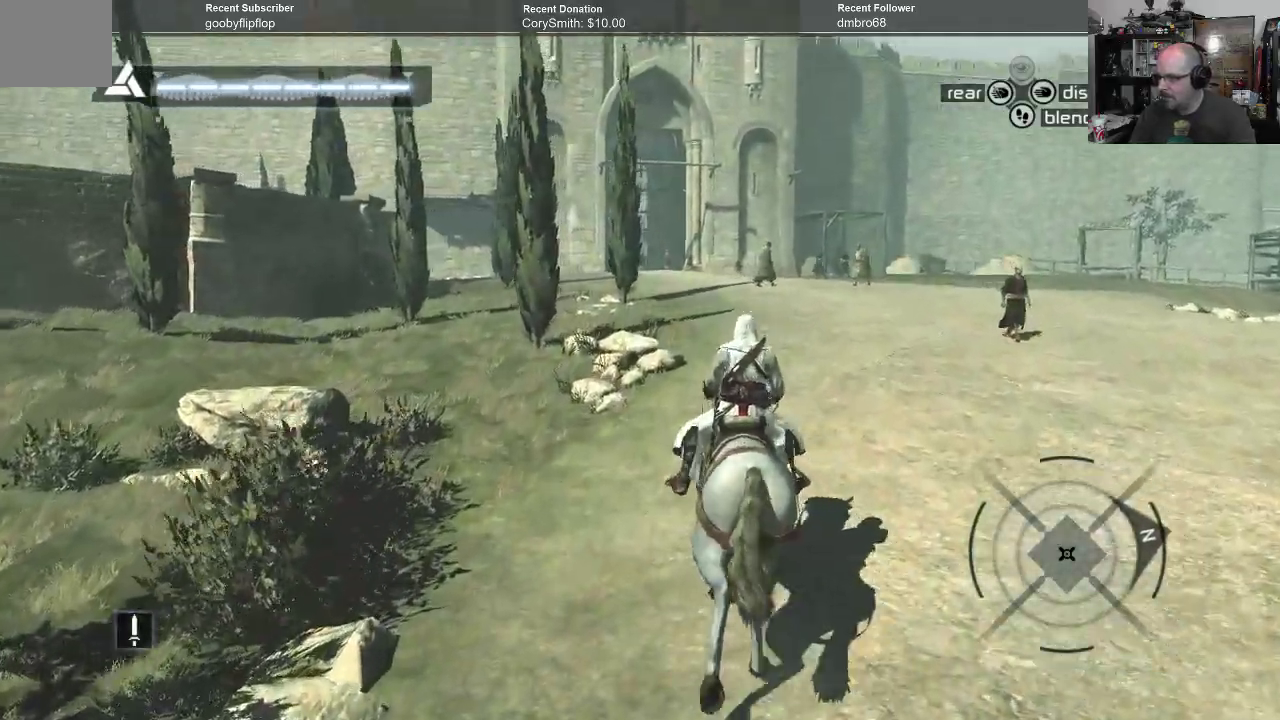
{"buttons": [], "left_stick": "up", "right_stick": "center", "events": [[100, "right_stick", "center"]]}
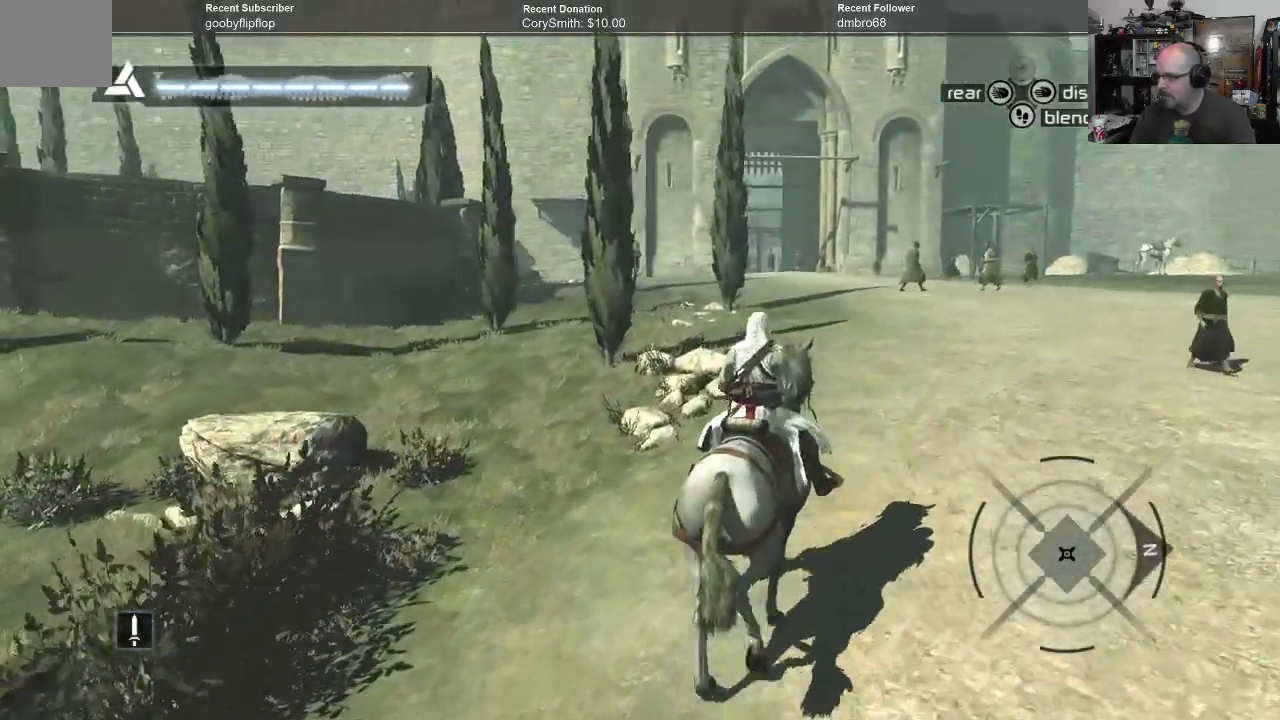
{"buttons": [], "left_stick": "up", "right_stick": "center", "events": []}
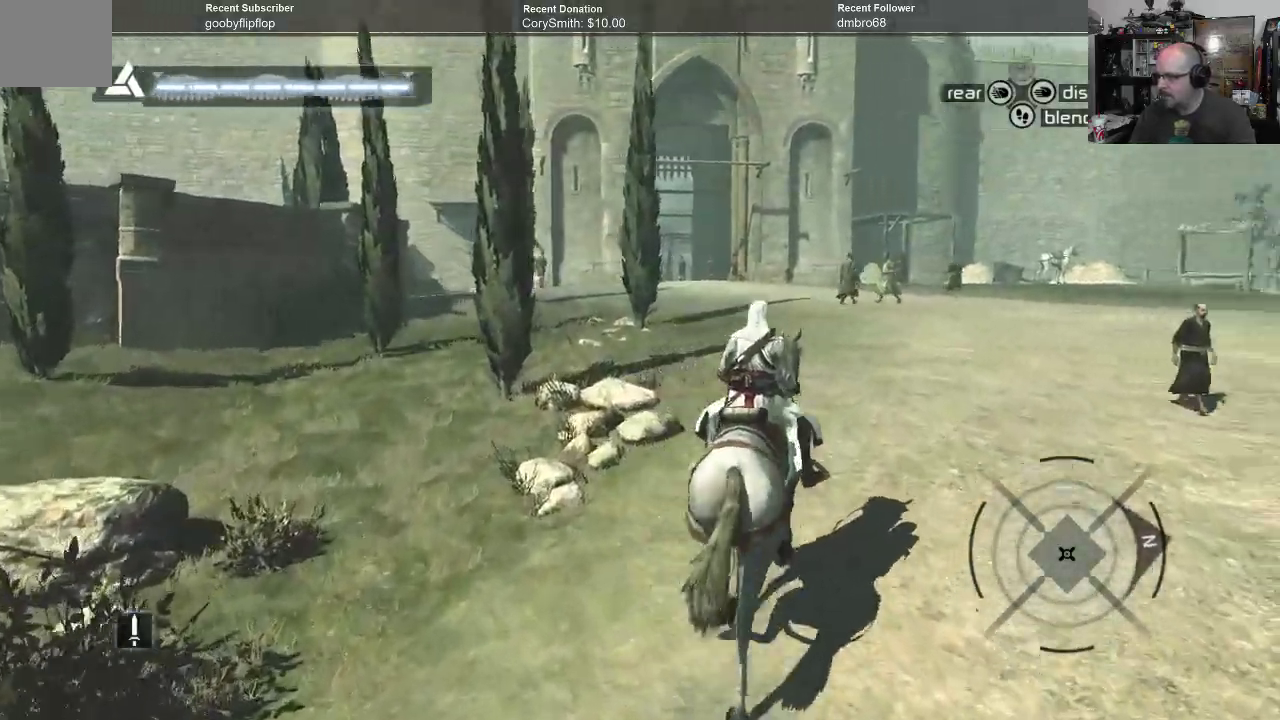
{"buttons": [], "left_stick": "up", "right_stick": "center", "events": []}
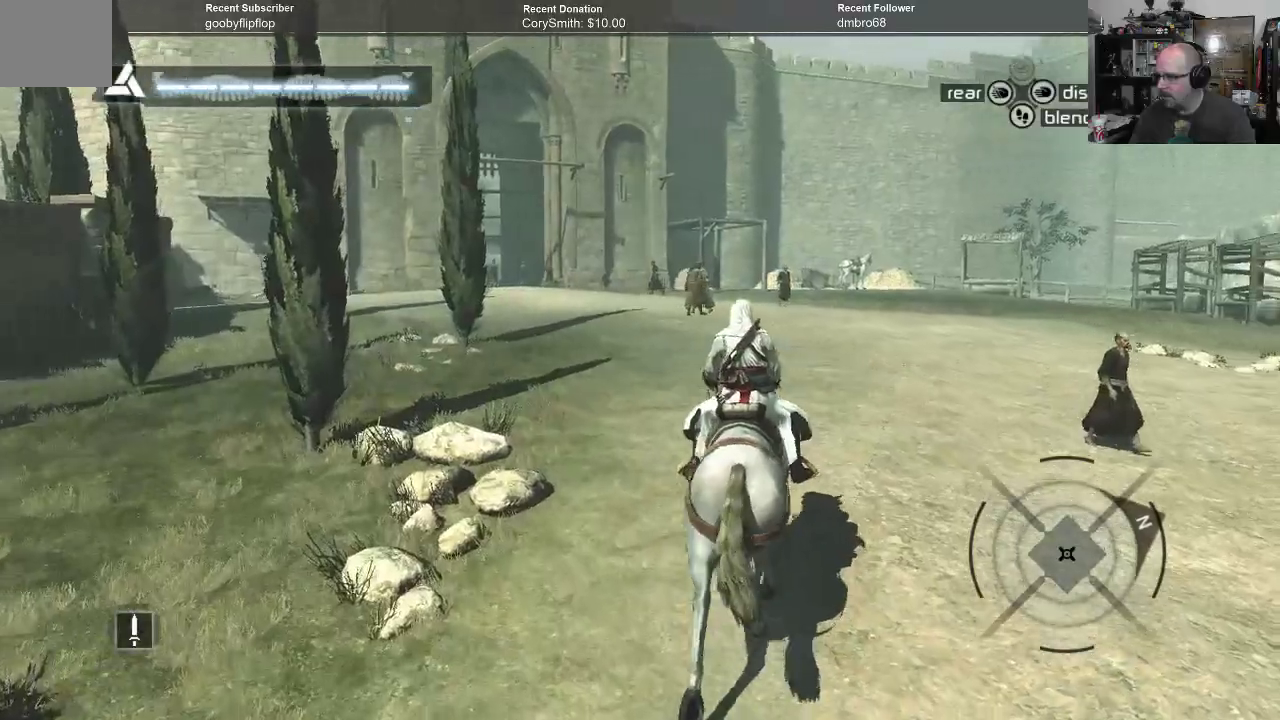
{"buttons": [], "left_stick": "up", "right_stick": "left", "events": [[333, "right_stick", "left"]]}
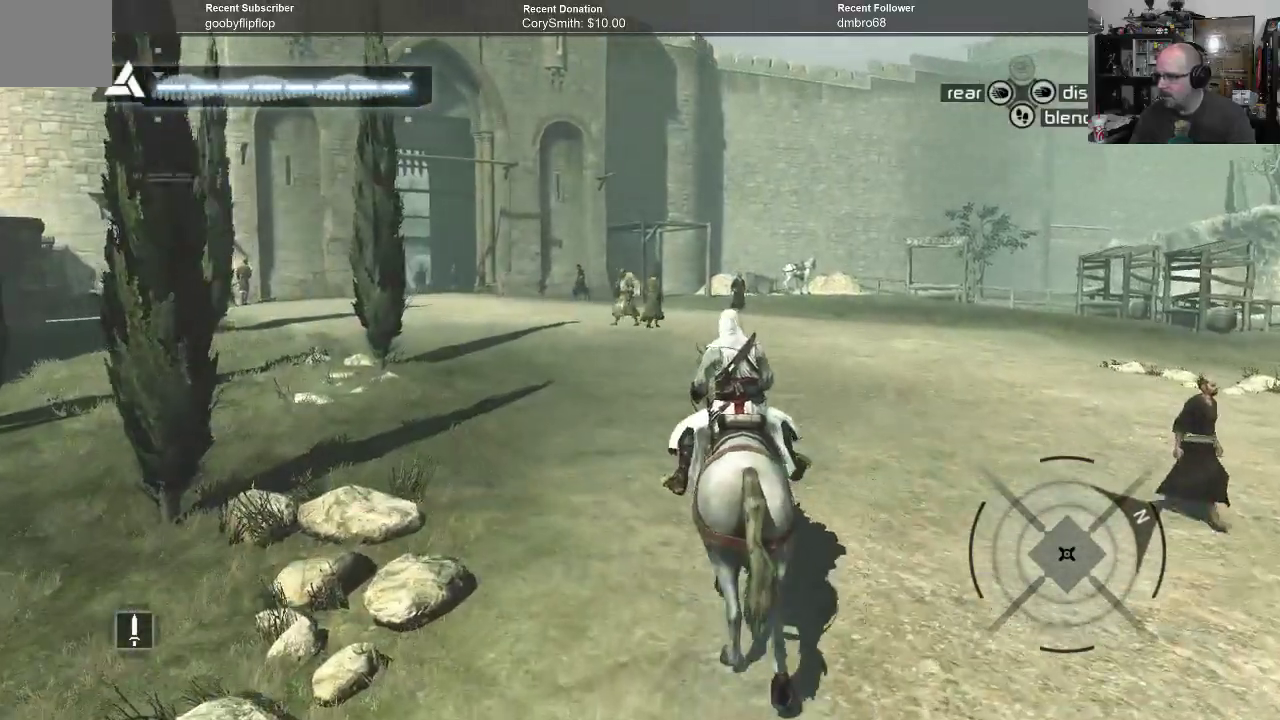
{"buttons": [], "left_stick": "up-left", "right_stick": "center", "events": [[33, "left_stick", "up-left"], [100, "right_stick", "center"]]}
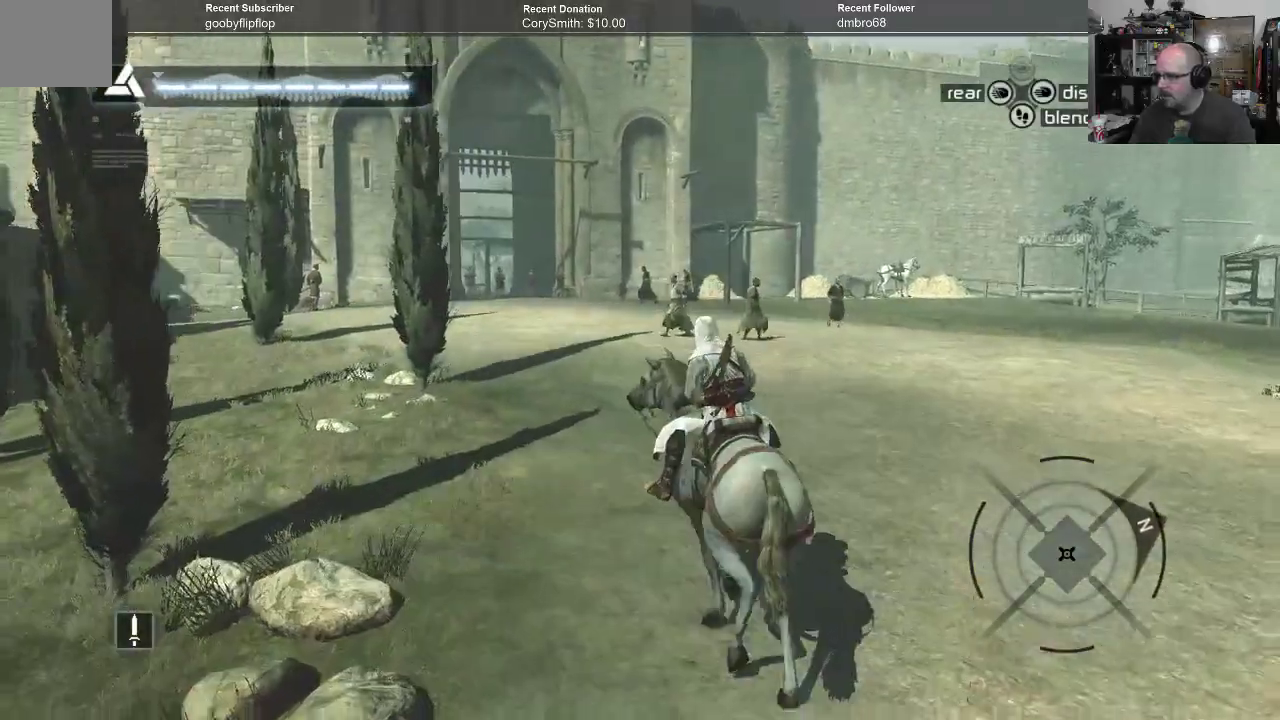
{"buttons": [], "left_stick": "up", "right_stick": "center", "events": [[67, "right_stick", "left"], [300, "left_stick", "up"], [400, "right_stick", "center"]]}
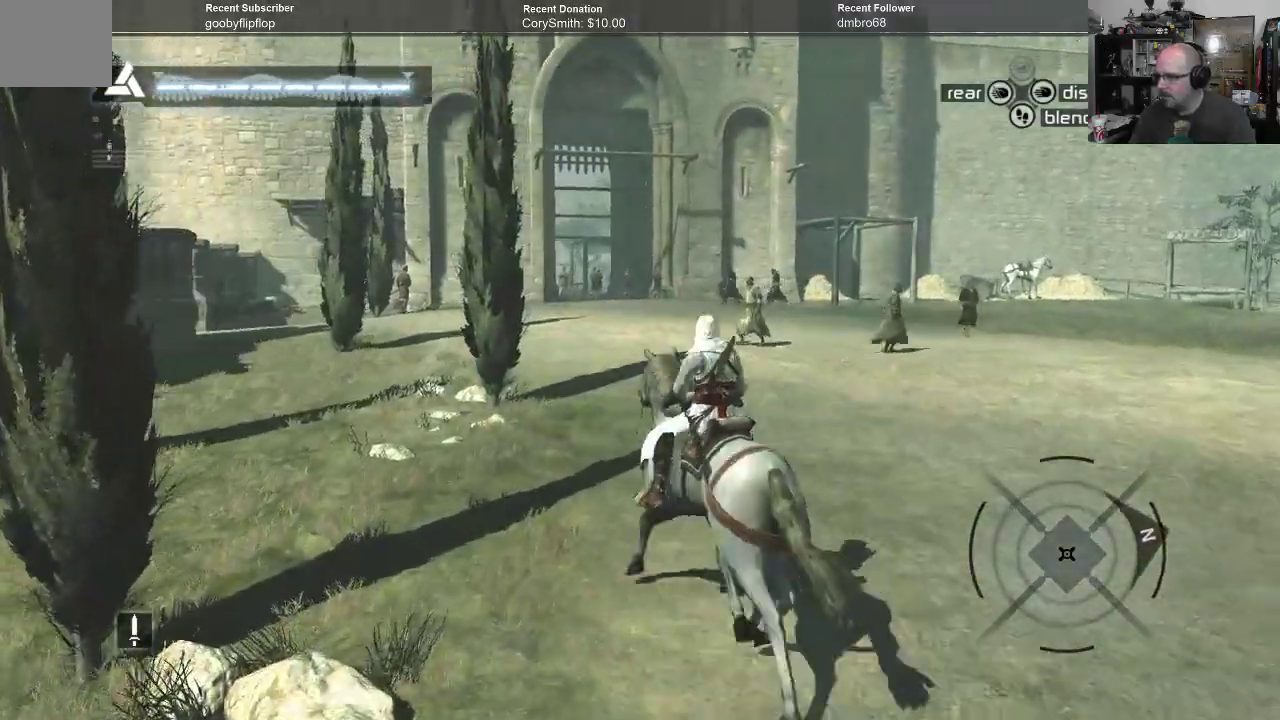
{"buttons": [], "left_stick": "center", "right_stick": "center", "events": [[300, "left_stick", "center"], [400, "B", "down"], [500, "B", "up"]]}
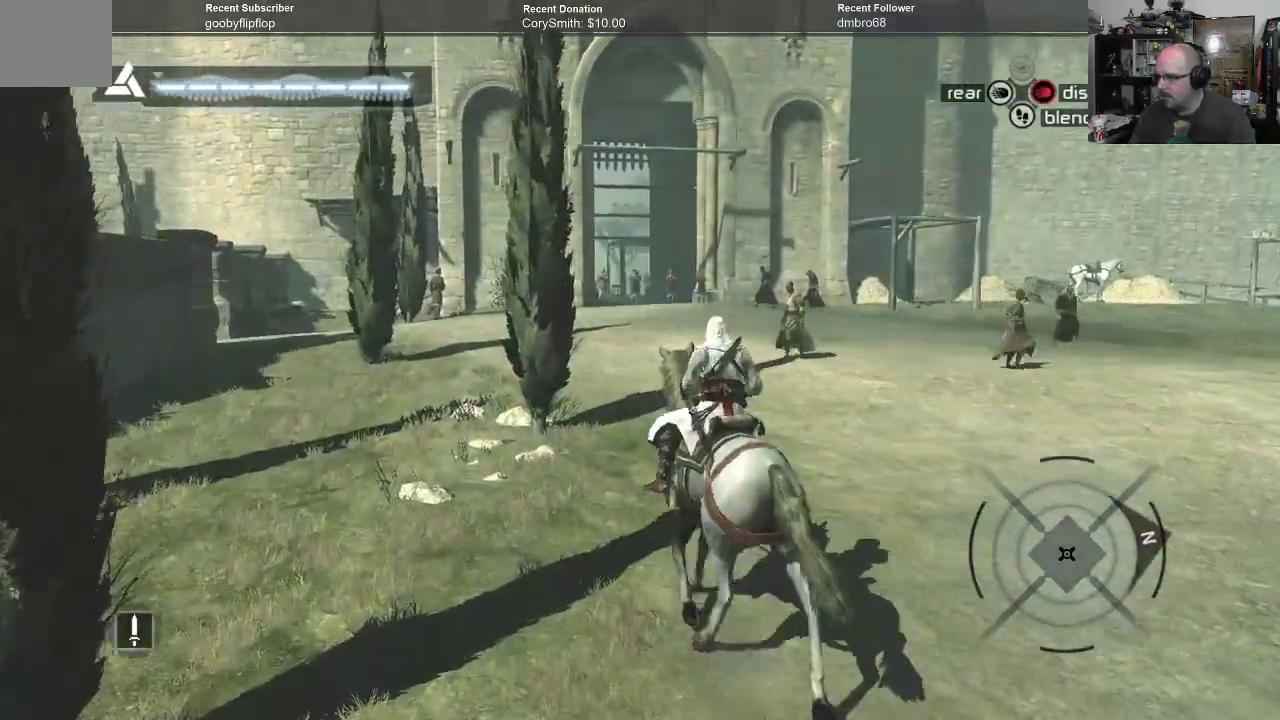
{"buttons": [], "left_stick": "center", "right_stick": "center", "events": []}
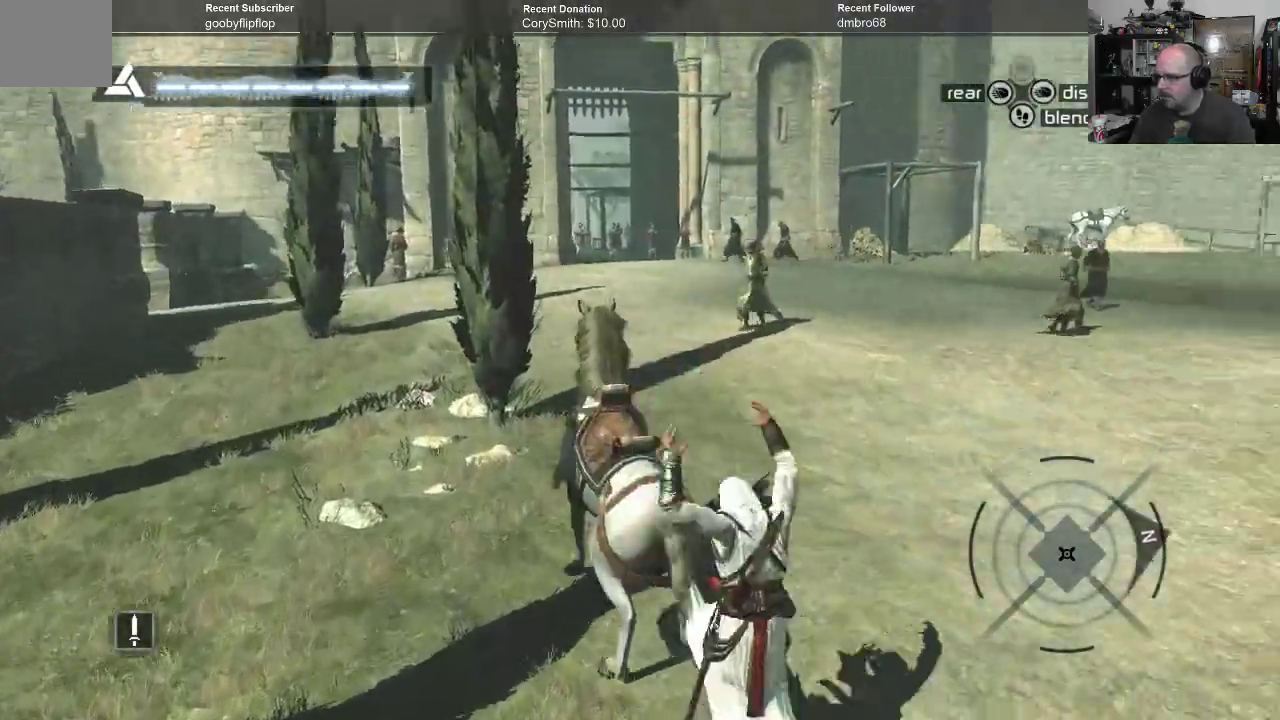
{"buttons": [], "left_stick": "up-right", "right_stick": "center", "events": [[500, "left_stick", "up-right"]]}
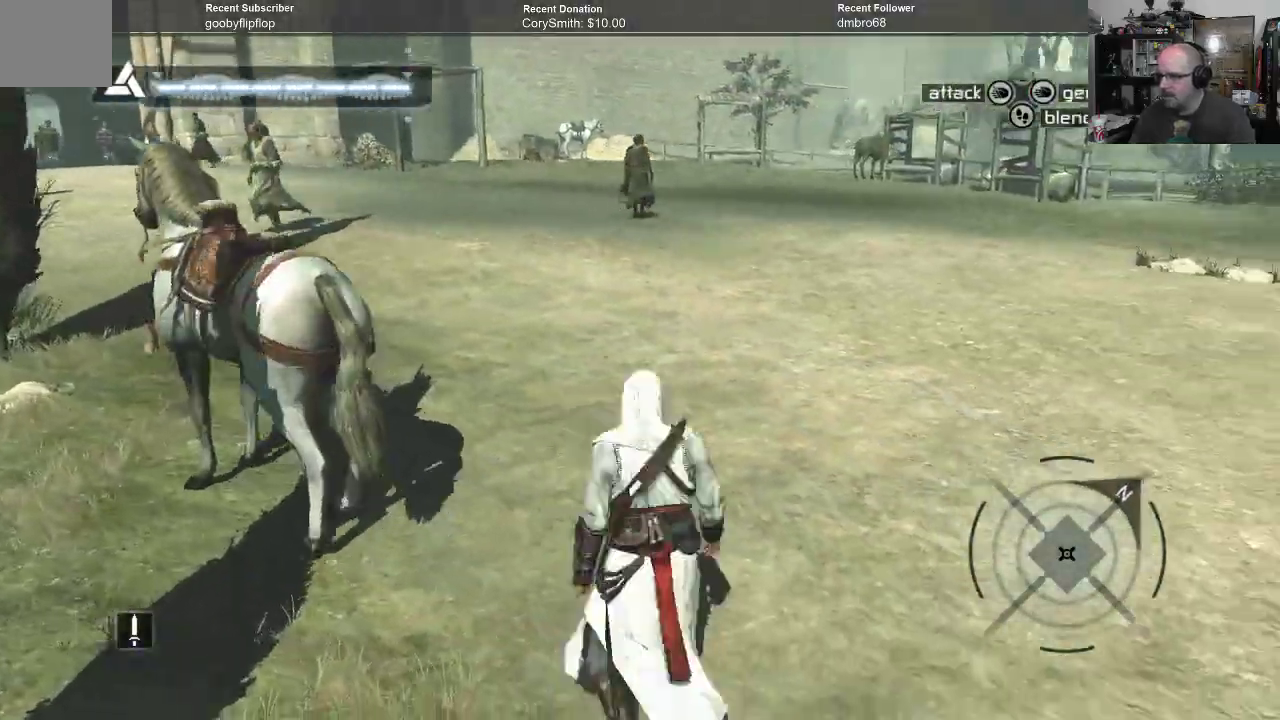
{"buttons": [], "left_stick": "up-right", "right_stick": "right", "events": [[133, "right_stick", "right"]]}
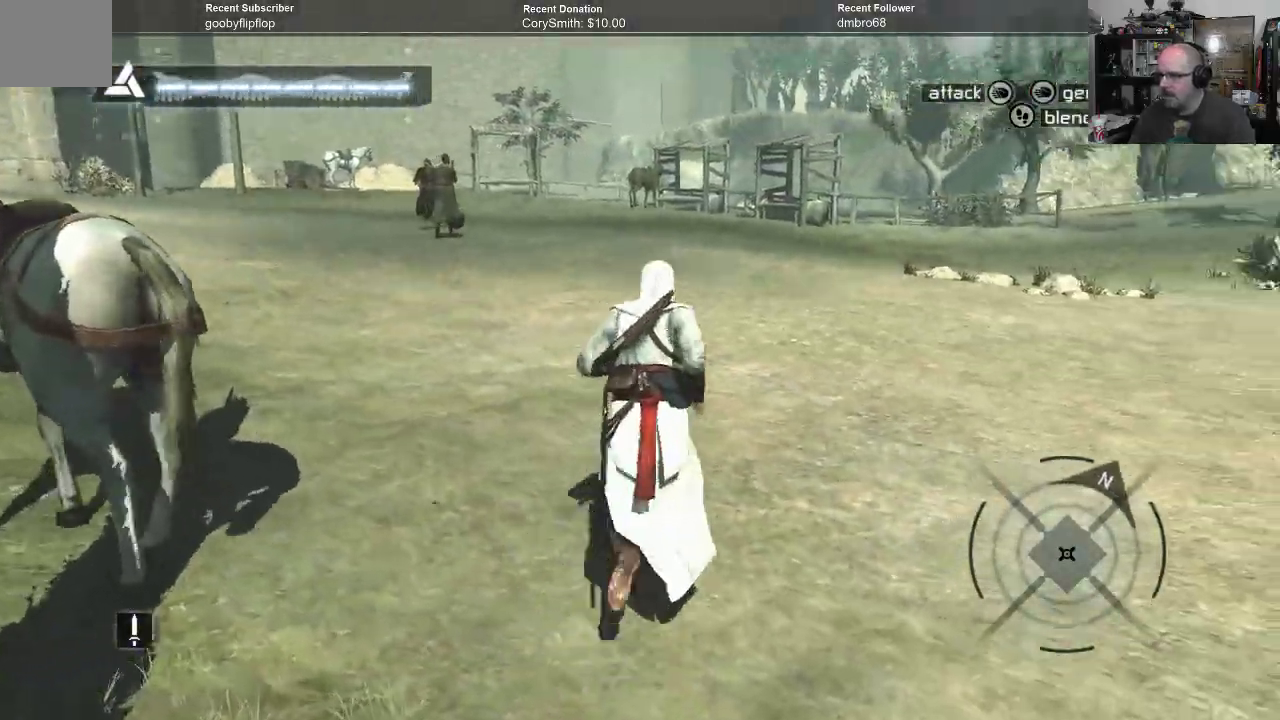
{"buttons": [], "left_stick": "up-right", "right_stick": "center", "events": [[33, "right_stick", "center"]]}
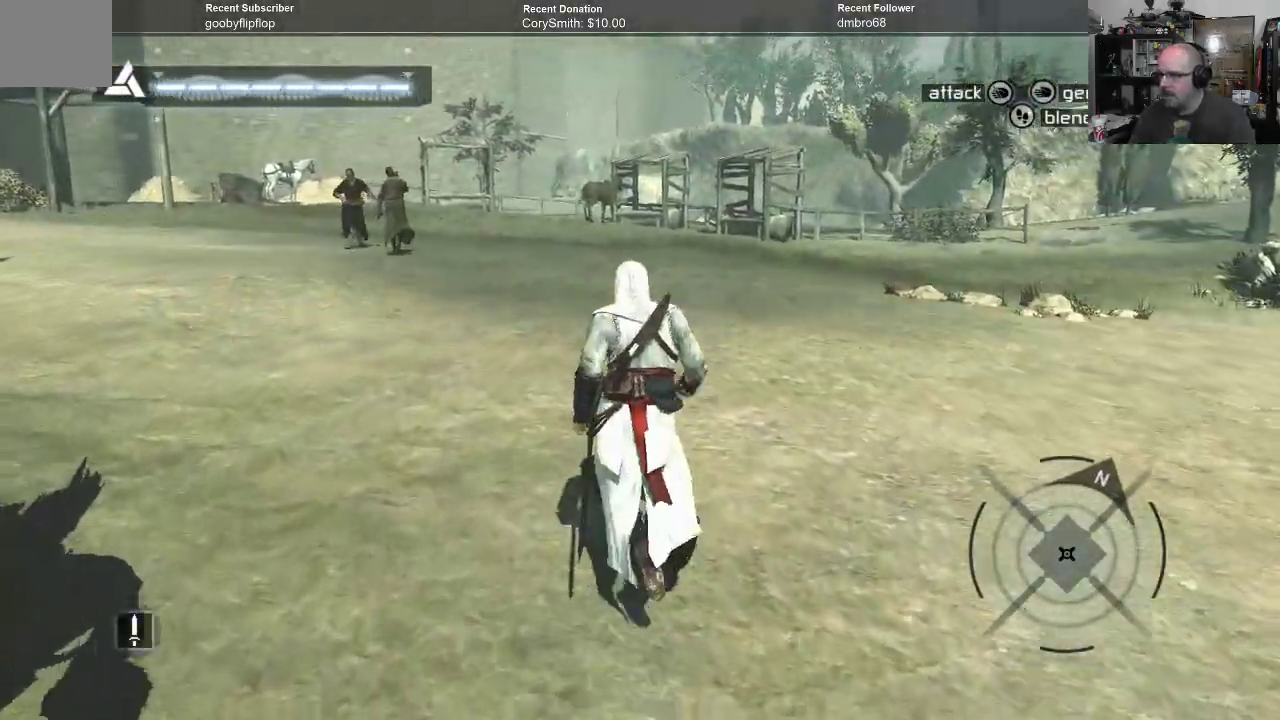
{"buttons": [], "left_stick": "up-right", "right_stick": "center", "events": []}
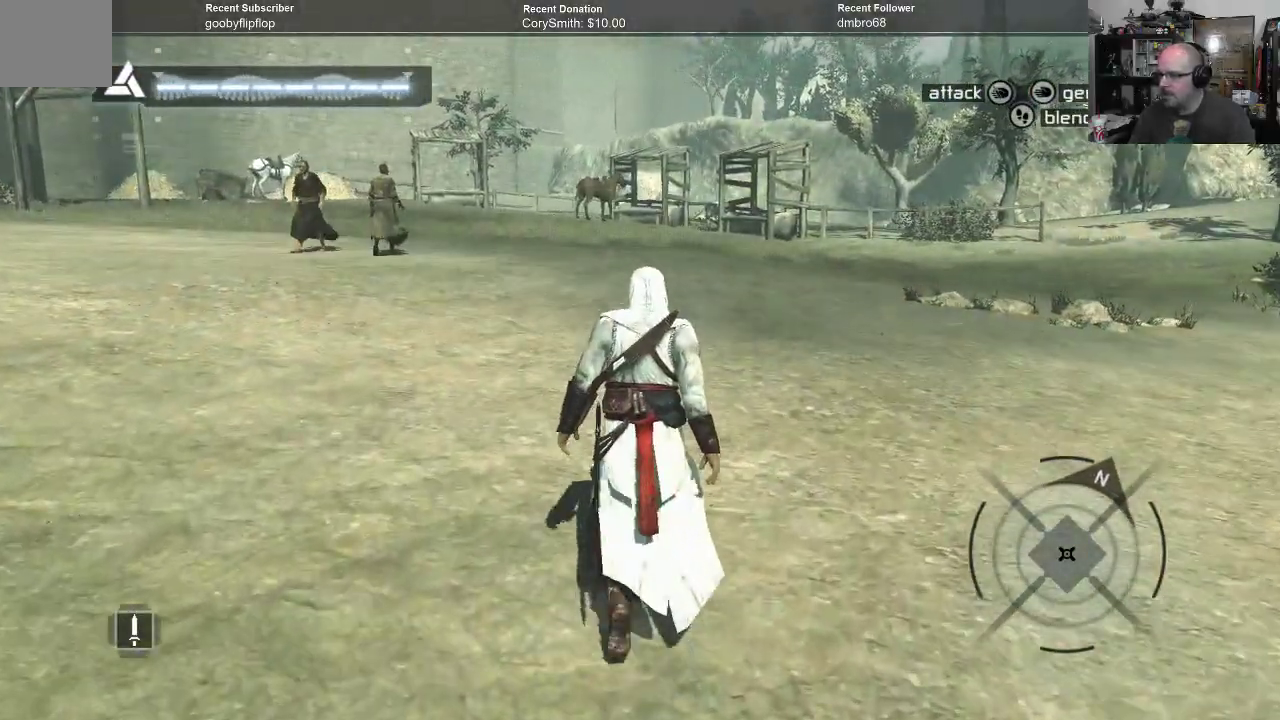
{"buttons": [], "left_stick": "up-right", "right_stick": "left", "events": [[100, "right_stick", "left"]]}
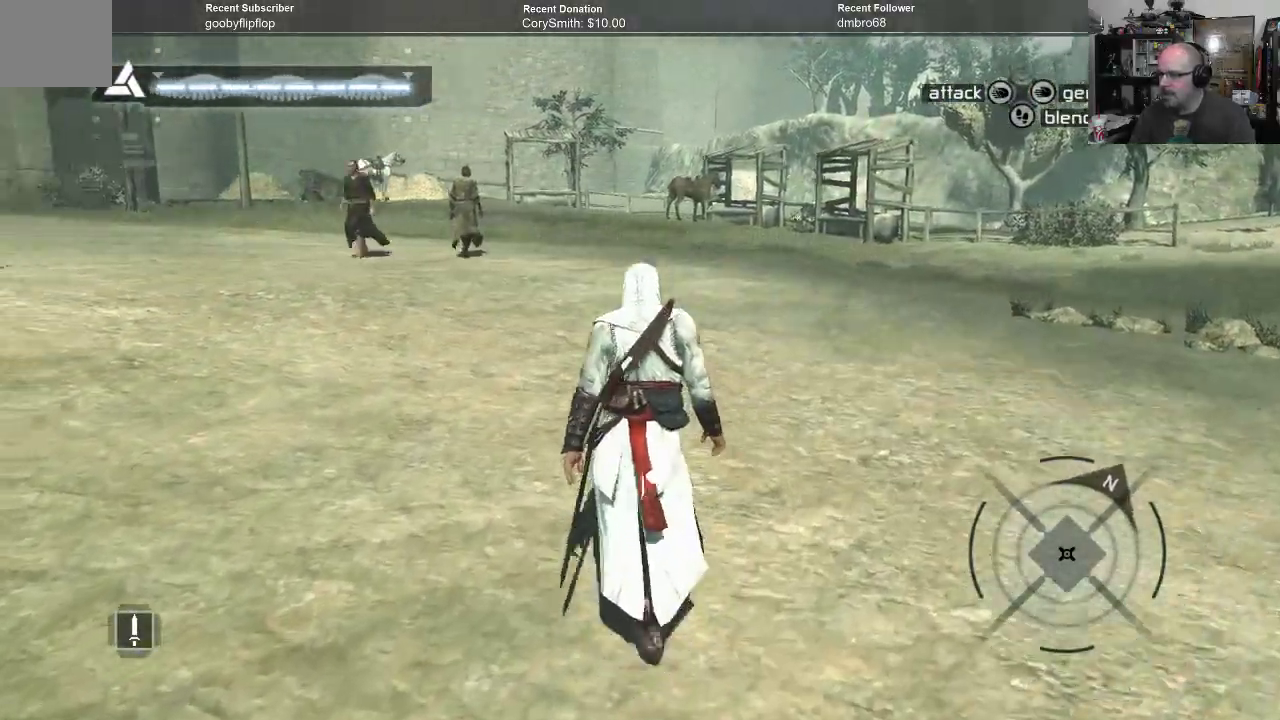
{"buttons": [], "left_stick": "up", "right_stick": "up-left", "events": [[467, "left_stick", "up"], [500, "right_stick", "up-left"]]}
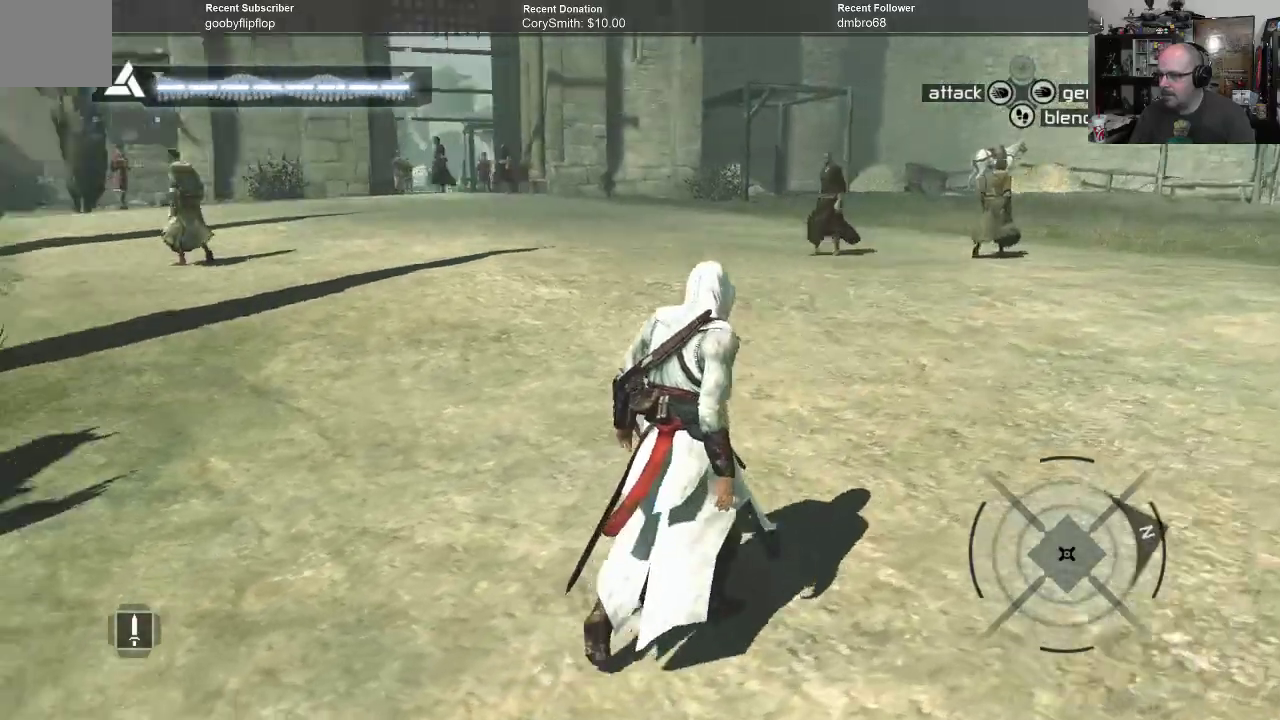
{"buttons": [], "left_stick": "up", "right_stick": "center", "events": [[400, "right_stick", "center"]]}
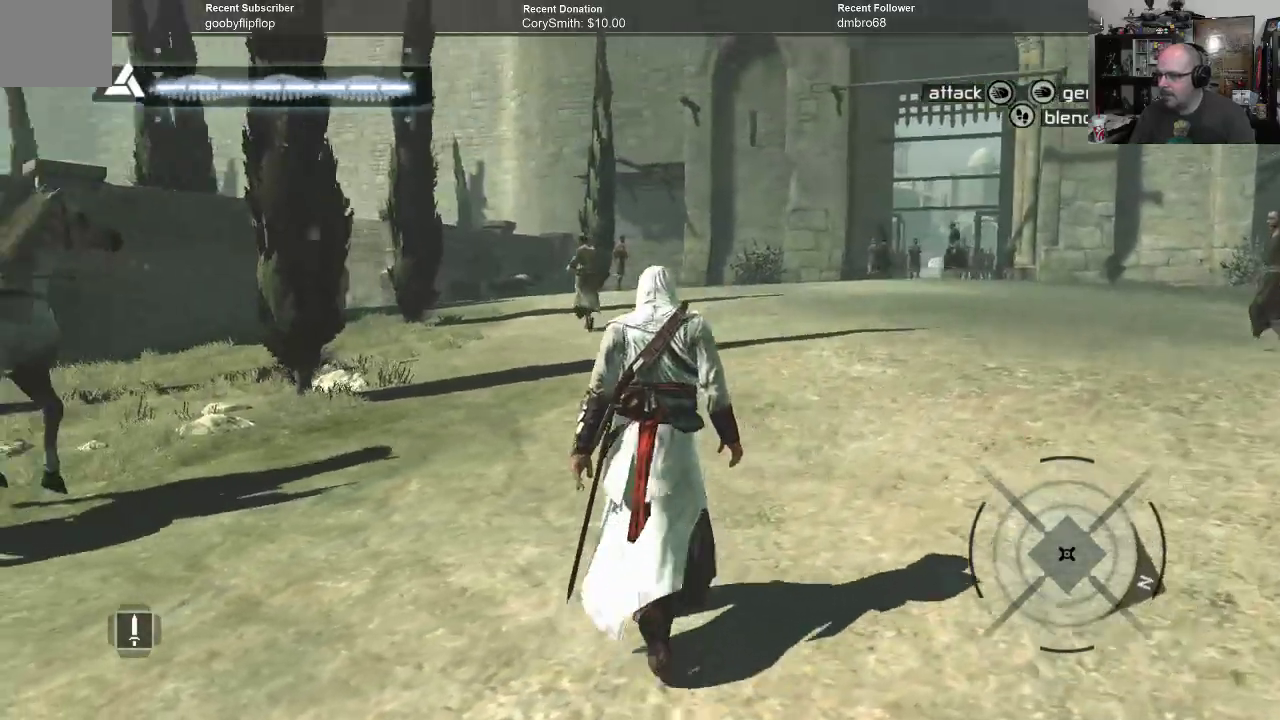
{"buttons": [], "left_stick": "up", "right_stick": "center", "events": [[267, "right_stick", "left"], [500, "right_stick", "center"]]}